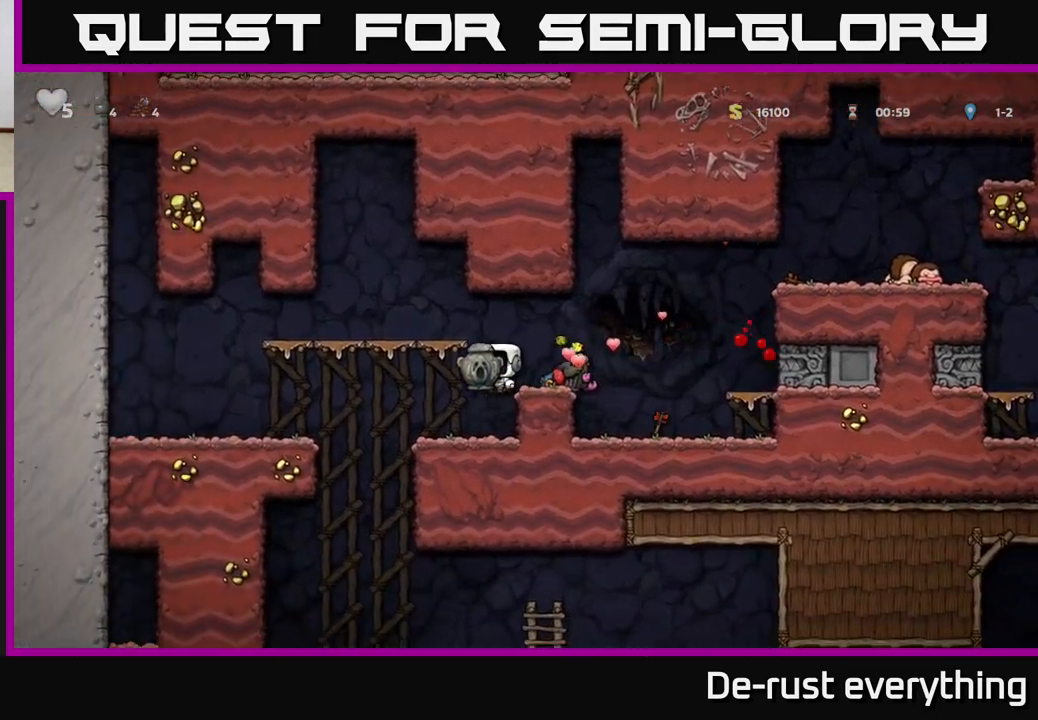
Gameplay with a controller (Xbox layout); each line is a JSON object with the inputs held at the frame after it (dt_ms = milliseconds from this image to that frame). "events" lists button and stick changes between this image and that frame as [ms after this image, input, new state], when the widget could be followed in between.
{"dt_ms": 500, "buttons": [], "left_stick": "center", "right_stick": "center", "events": []}
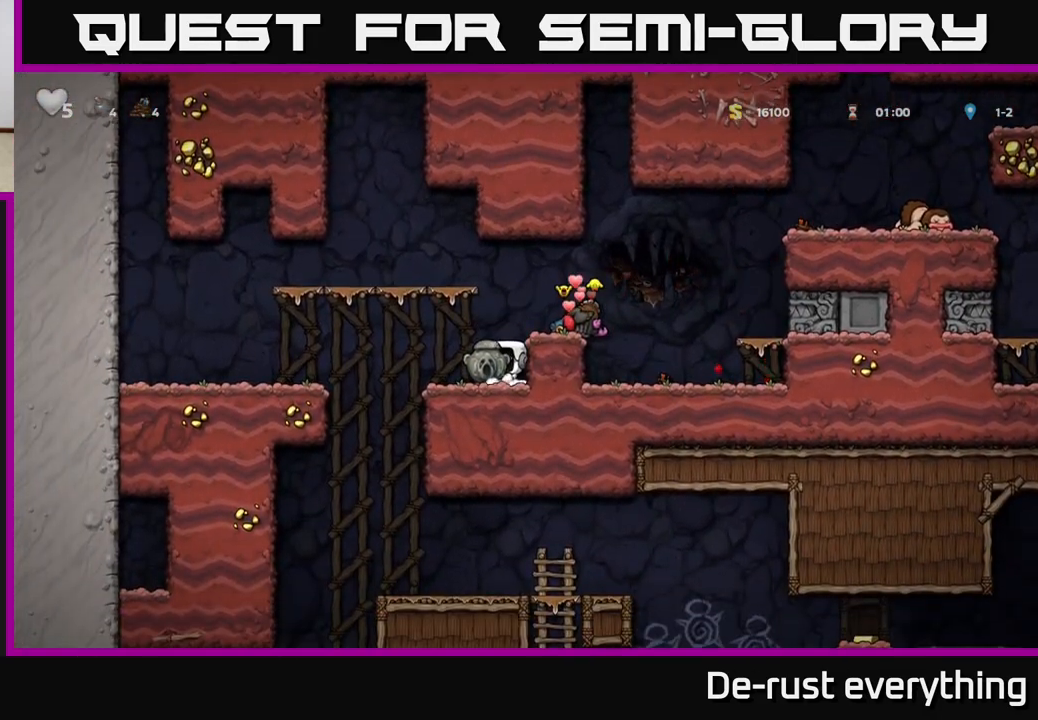
{"dt_ms": 500, "buttons": [], "left_stick": "center", "right_stick": "center", "events": [[33, "A", "down"], [200, "DPAD_RIGHT", "down"], [267, "A", "up"], [283, "DPAD_RIGHT", "up"]]}
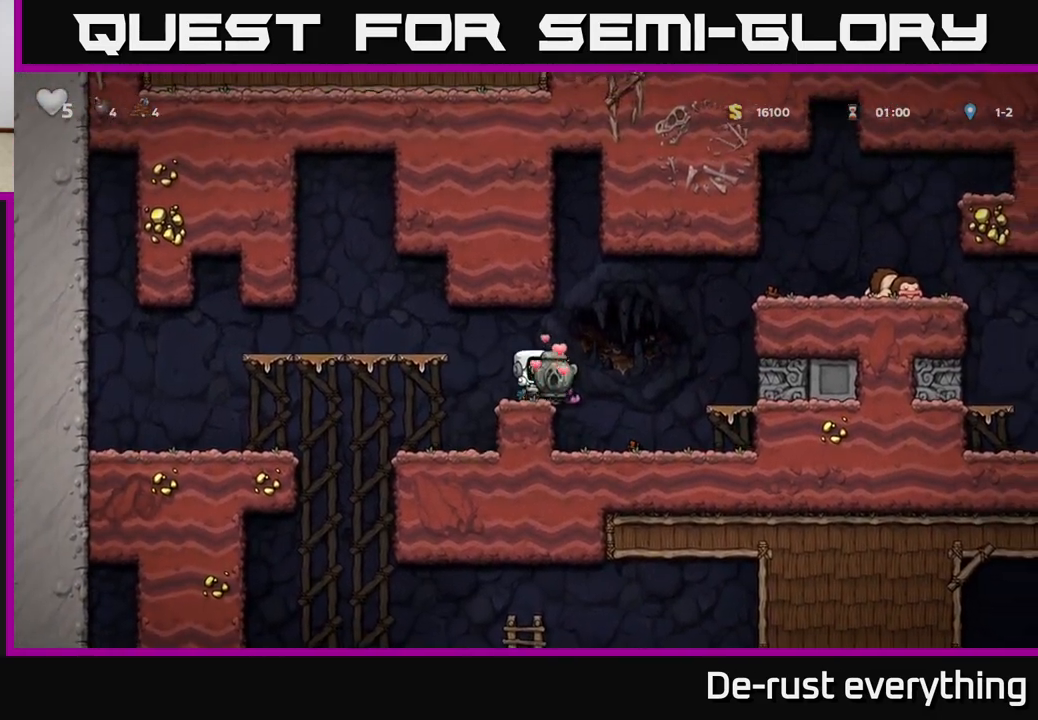
{"dt_ms": 500, "buttons": [], "left_stick": "center", "right_stick": "center", "events": []}
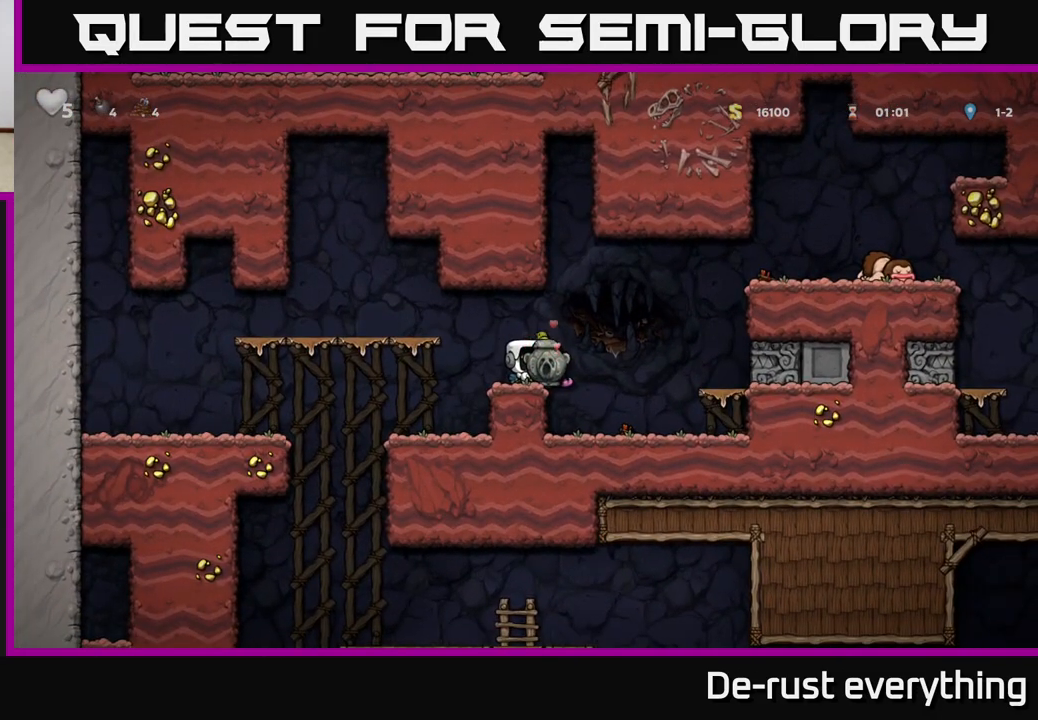
{"dt_ms": 500, "buttons": [], "left_stick": "center", "right_stick": "center", "events": [[133, "A", "down"], [367, "A", "up"]]}
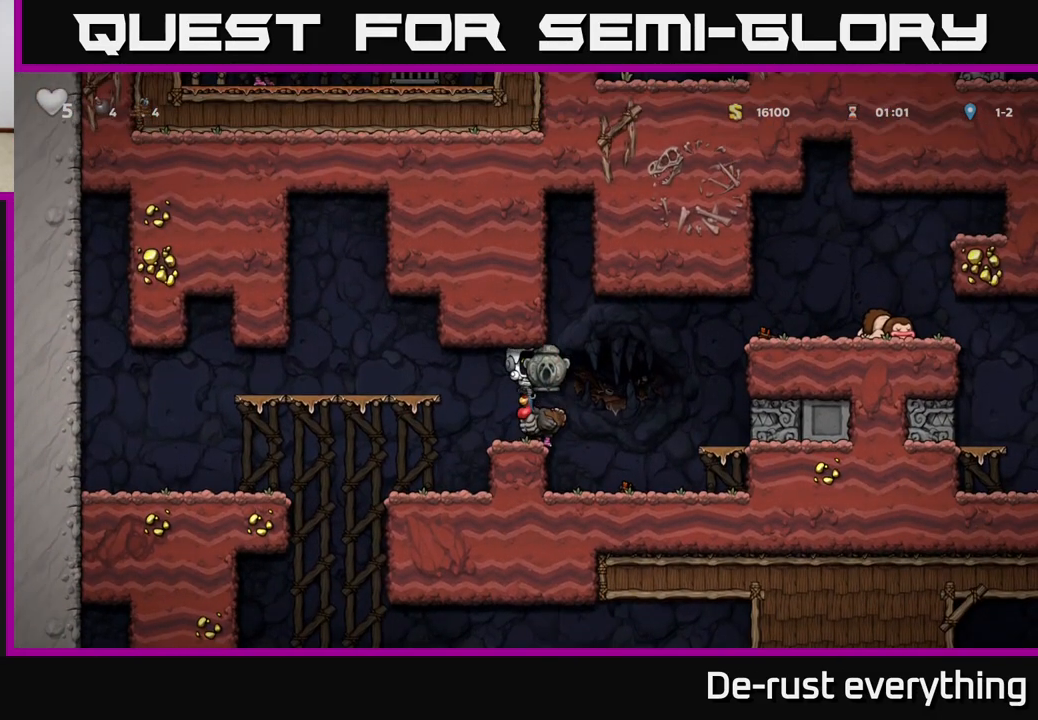
{"dt_ms": 500, "buttons": ["DPAD_LEFT"], "left_stick": "center", "right_stick": "center", "events": [[450, "DPAD_LEFT", "down"]]}
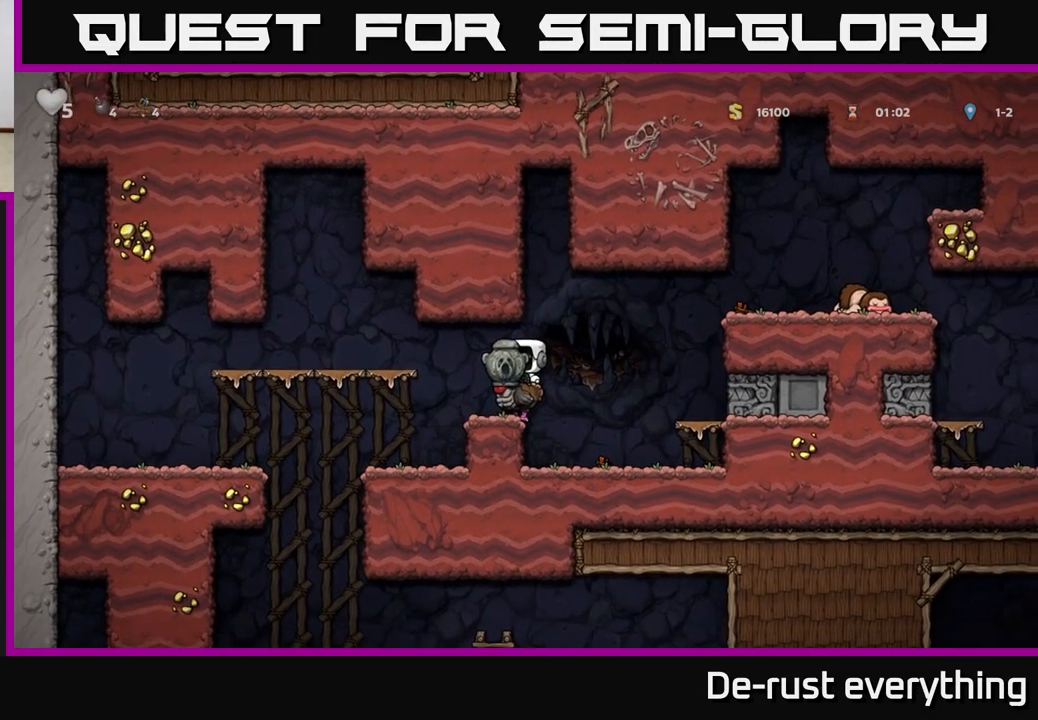
{"dt_ms": 500, "buttons": [], "left_stick": "center", "right_stick": "center", "events": [[133, "DPAD_LEFT", "up"]]}
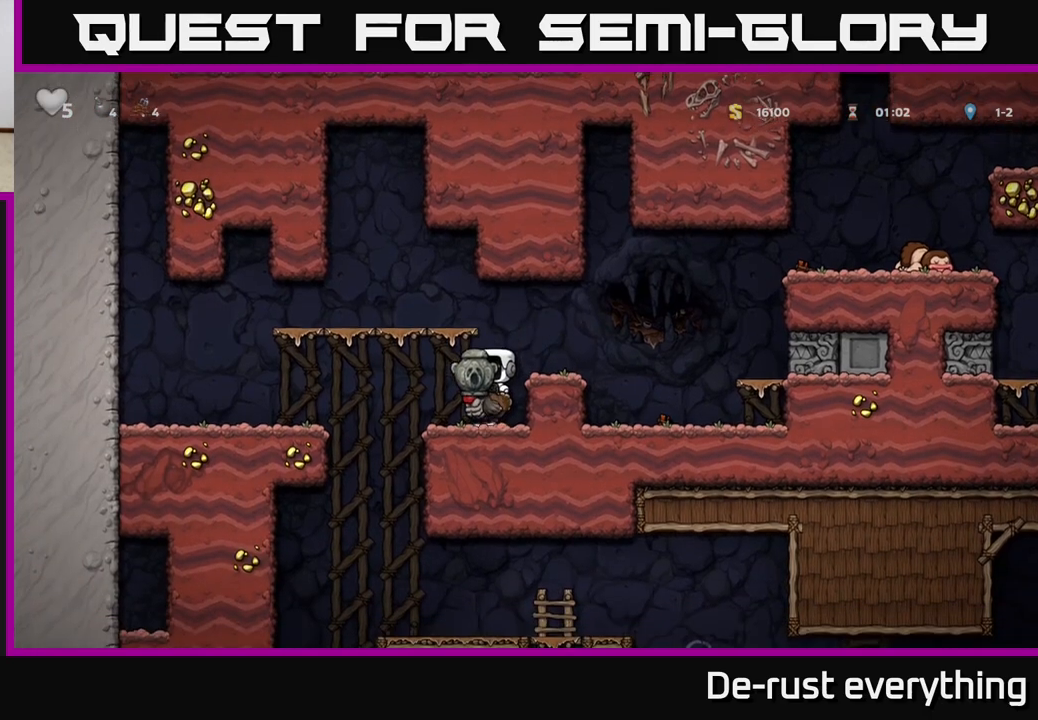
{"dt_ms": 500, "buttons": ["DPAD_DOWN"], "left_stick": "center", "right_stick": "center", "events": [[33, "DPAD_DOWN", "down"]]}
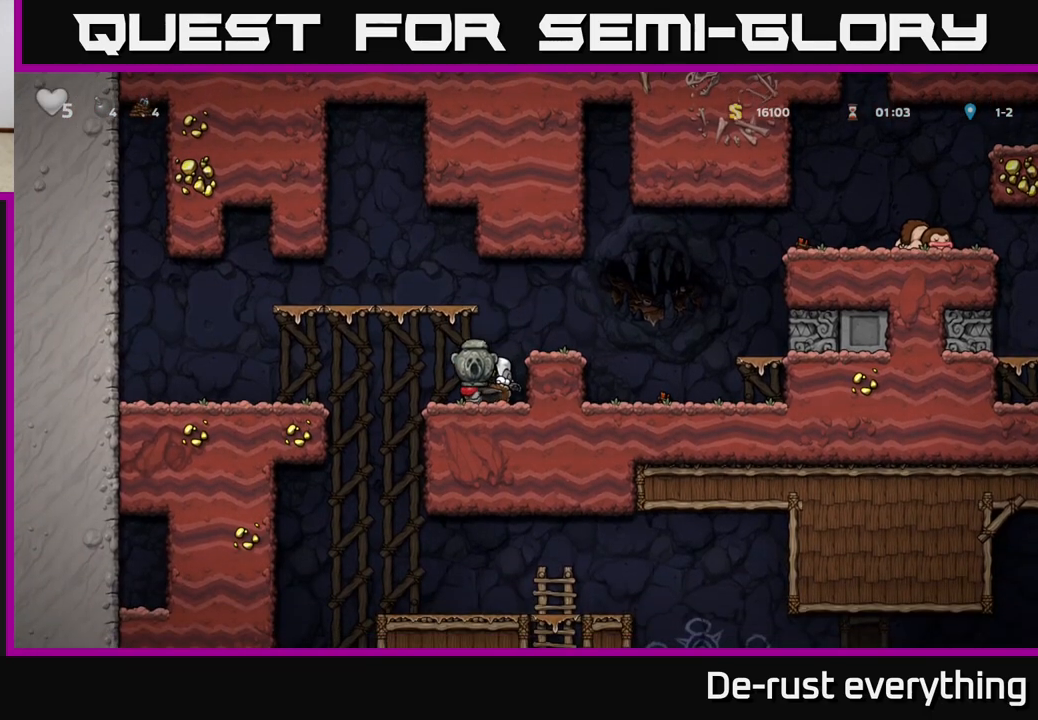
{"dt_ms": 500, "buttons": ["DPAD_DOWN"], "left_stick": "center", "right_stick": "center", "events": []}
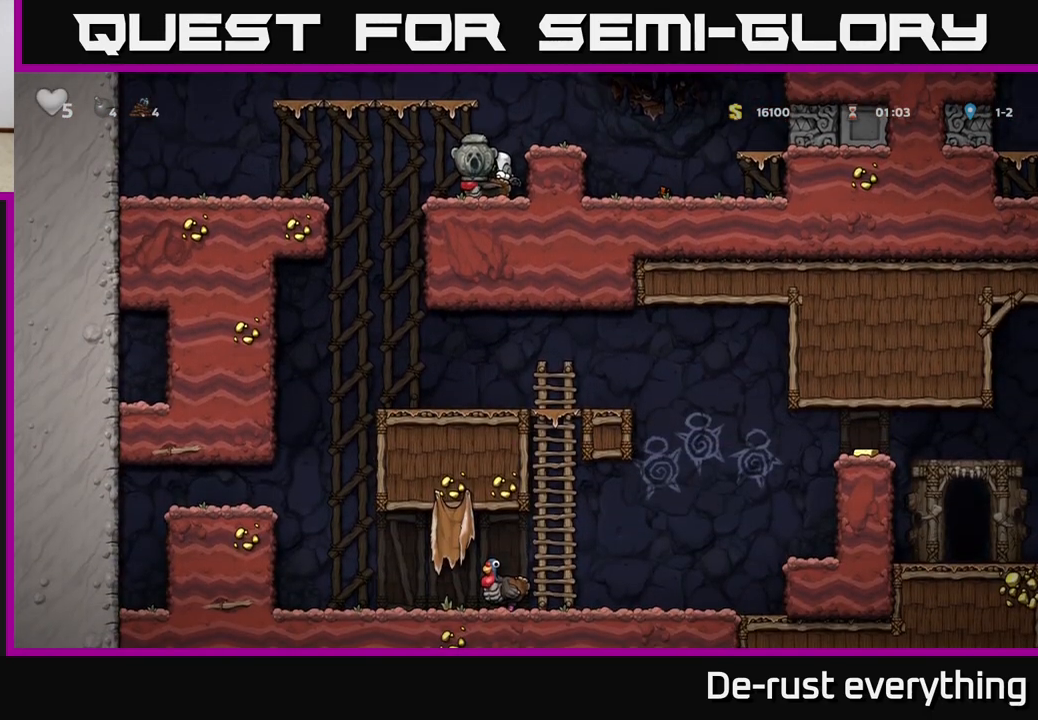
{"dt_ms": 500, "buttons": [], "left_stick": "center", "right_stick": "center", "events": [[467, "DPAD_DOWN", "up"]]}
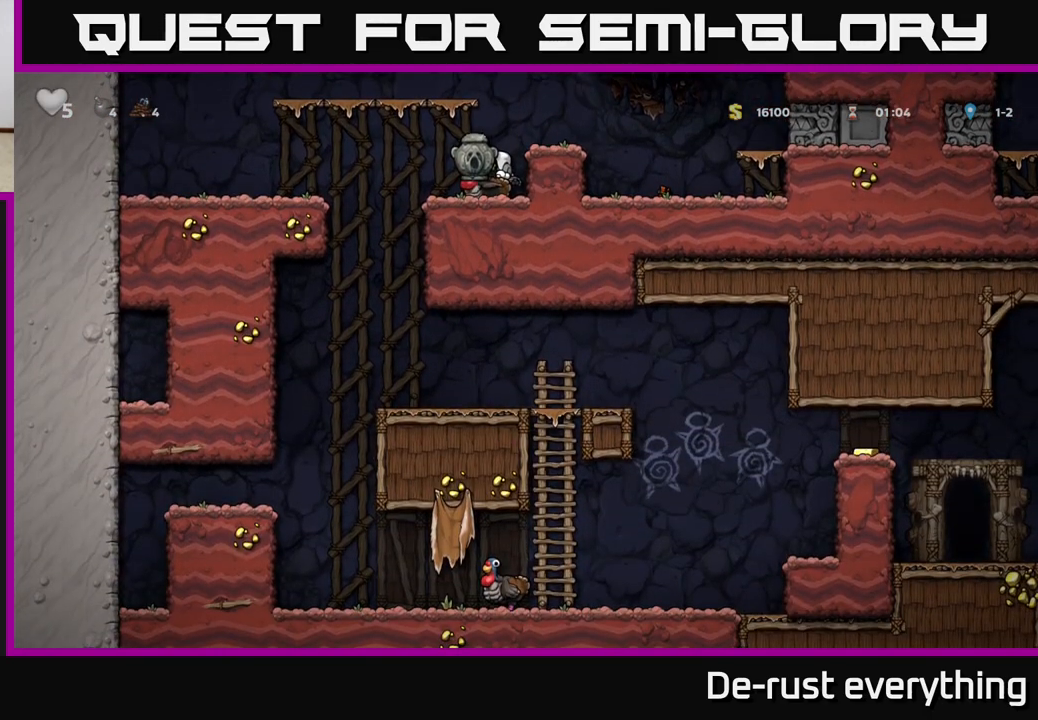
{"dt_ms": 500, "buttons": ["DPAD_RIGHT"], "left_stick": "center", "right_stick": "center", "events": [[17, "DPAD_LEFT", "down"], [317, "DPAD_LEFT", "up"], [450, "DPAD_RIGHT", "down"]]}
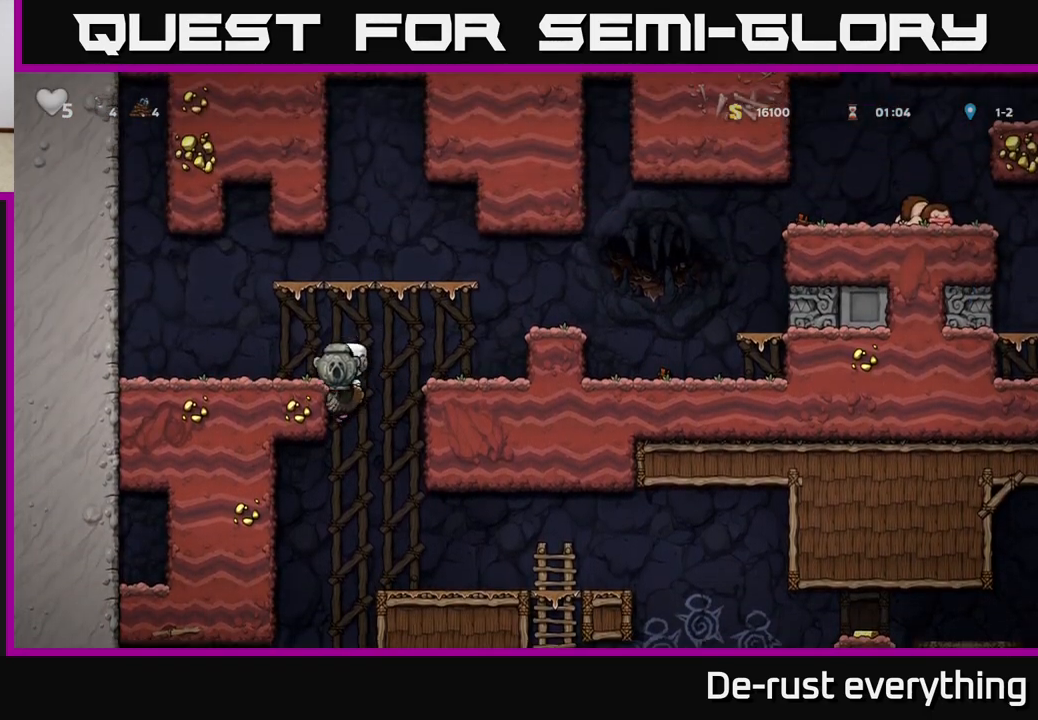
{"dt_ms": 500, "buttons": ["DPAD_RIGHT"], "left_stick": "center", "right_stick": "center", "events": []}
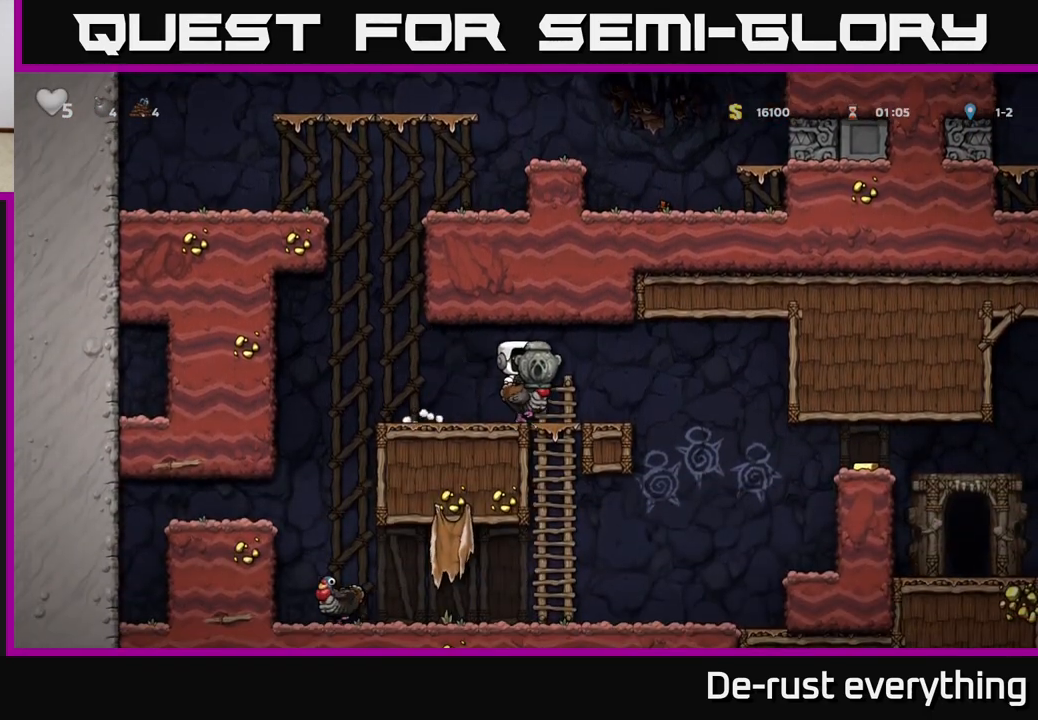
{"dt_ms": 500, "buttons": ["DPAD_RIGHT"], "left_stick": "center", "right_stick": "center", "events": [[333, "DPAD_RIGHT", "up"], [467, "DPAD_RIGHT", "down"]]}
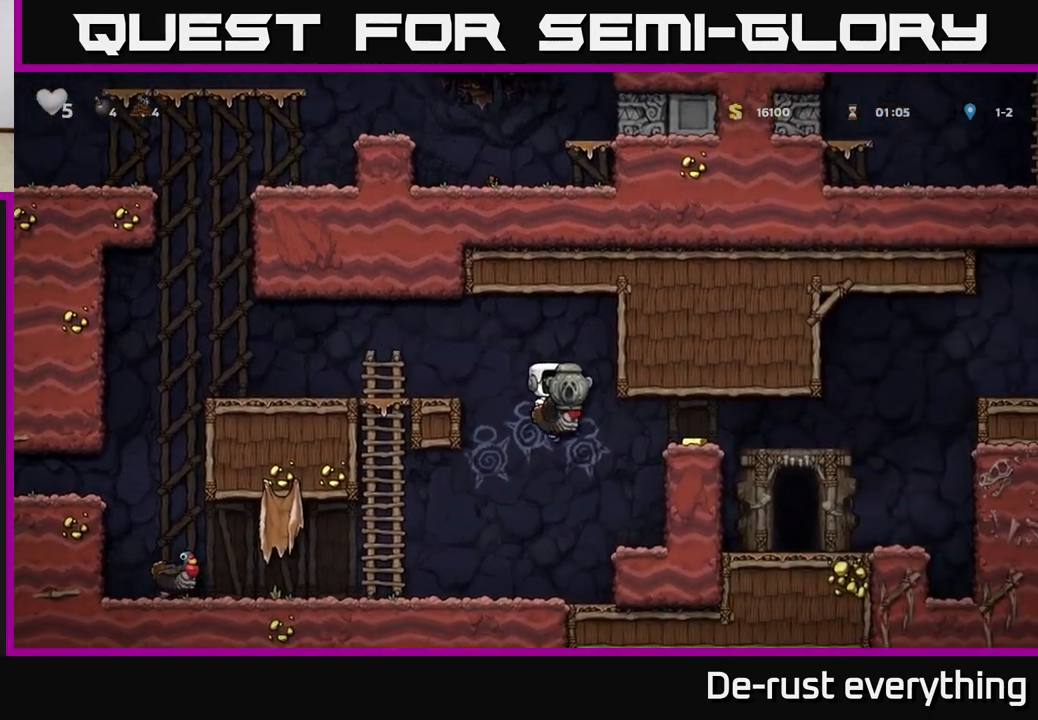
{"dt_ms": 500, "buttons": ["DPAD_RIGHT"], "left_stick": "center", "right_stick": "center", "events": [[83, "A", "down"], [317, "A", "up"]]}
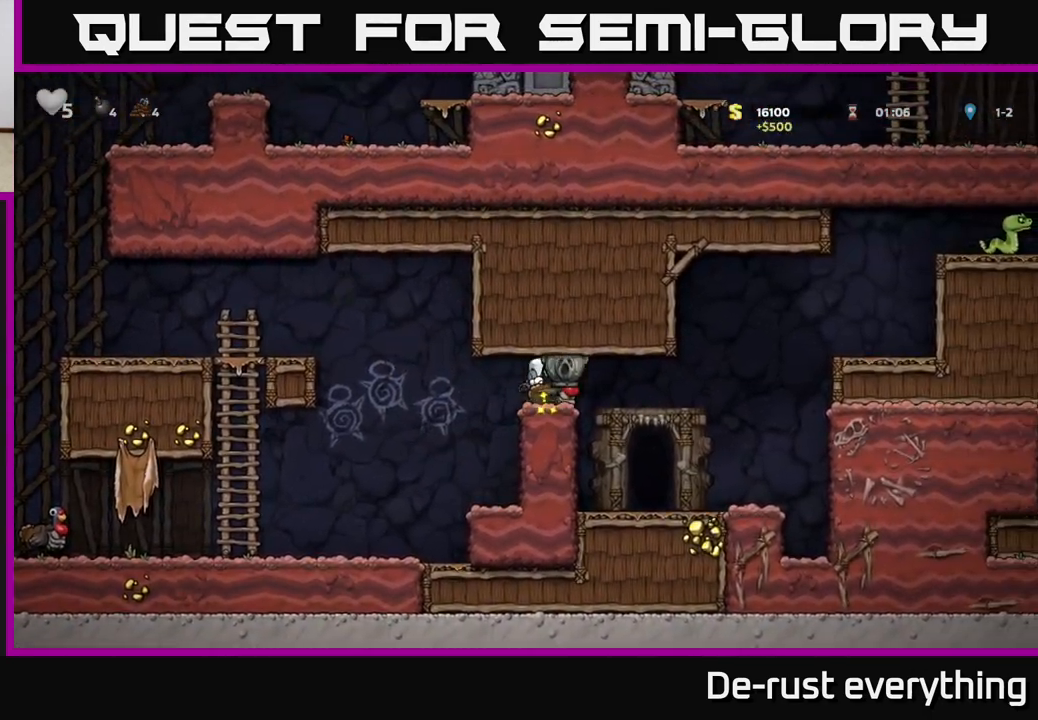
{"dt_ms": 500, "buttons": [], "left_stick": "center", "right_stick": "center", "events": [[50, "DPAD_RIGHT", "up"], [217, "DPAD_RIGHT", "down"], [300, "DPAD_RIGHT", "up"]]}
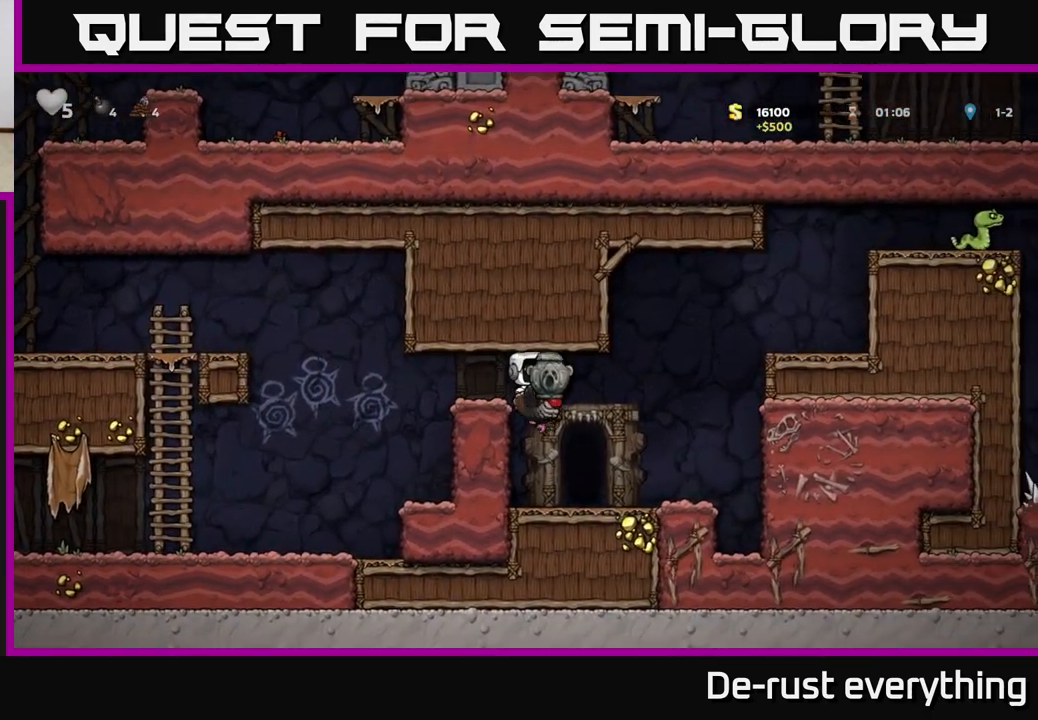
{"dt_ms": 500, "buttons": ["A", "DPAD_DOWN"], "left_stick": "center", "right_stick": "center", "events": [[167, "DPAD_RIGHT", "down"], [267, "DPAD_RIGHT", "up"], [367, "DPAD_DOWN", "down"], [467, "A", "down"]]}
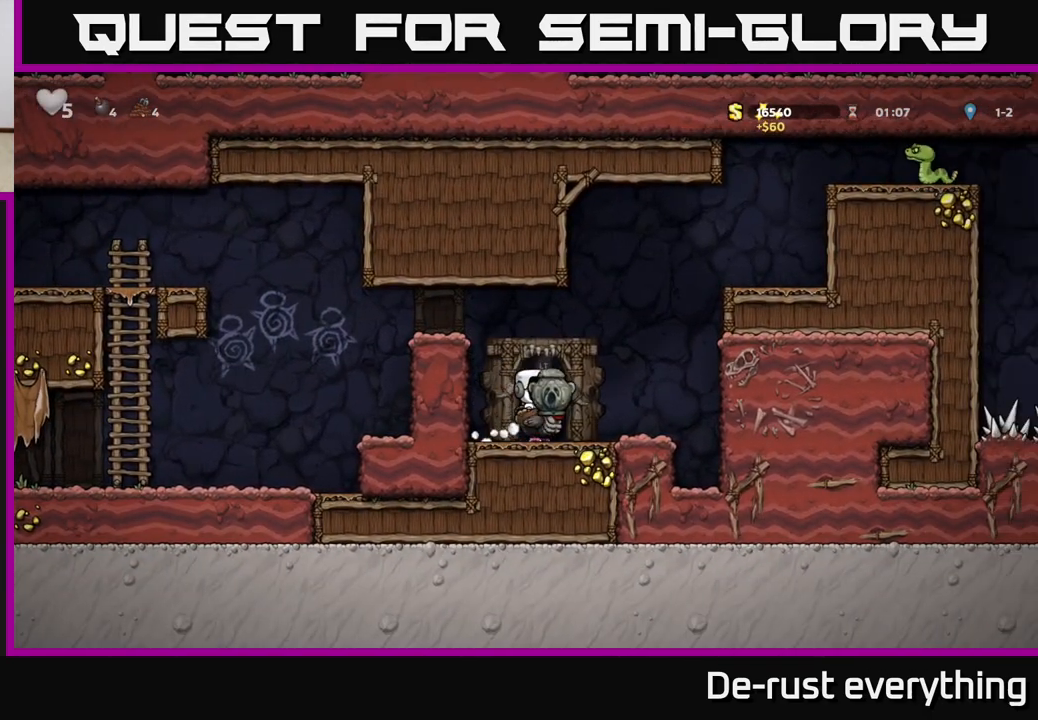
{"dt_ms": 500, "buttons": ["X", "DPAD_DOWN"], "left_stick": "center", "right_stick": "center", "events": [[33, "A", "up"], [67, "DPAD_DOWN", "up"], [100, "DPAD_RIGHT", "down"], [233, "DPAD_DOWN", "down"], [250, "DPAD_RIGHT", "up"], [400, "X", "down"]]}
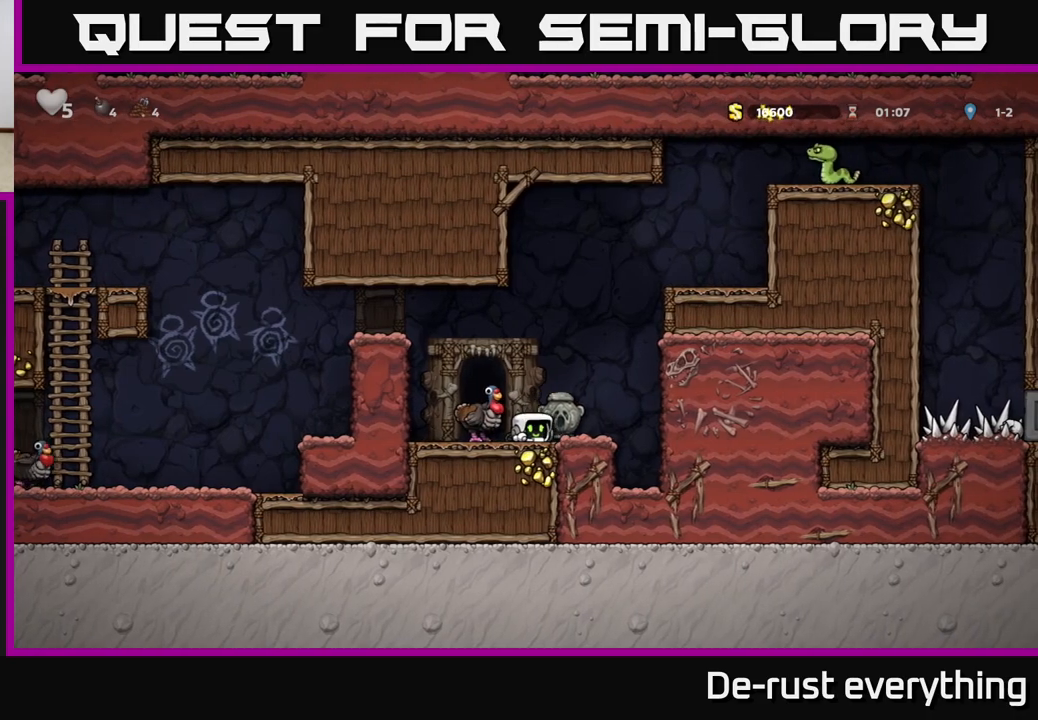
{"dt_ms": 500, "buttons": ["DPAD_RIGHT"], "left_stick": "center", "right_stick": "center", "events": [[17, "X", "up"], [50, "DPAD_DOWN", "up"], [150, "DPAD_LEFT", "down"], [167, "A", "down"], [283, "DPAD_LEFT", "up"], [300, "A", "up"], [500, "DPAD_RIGHT", "down"]]}
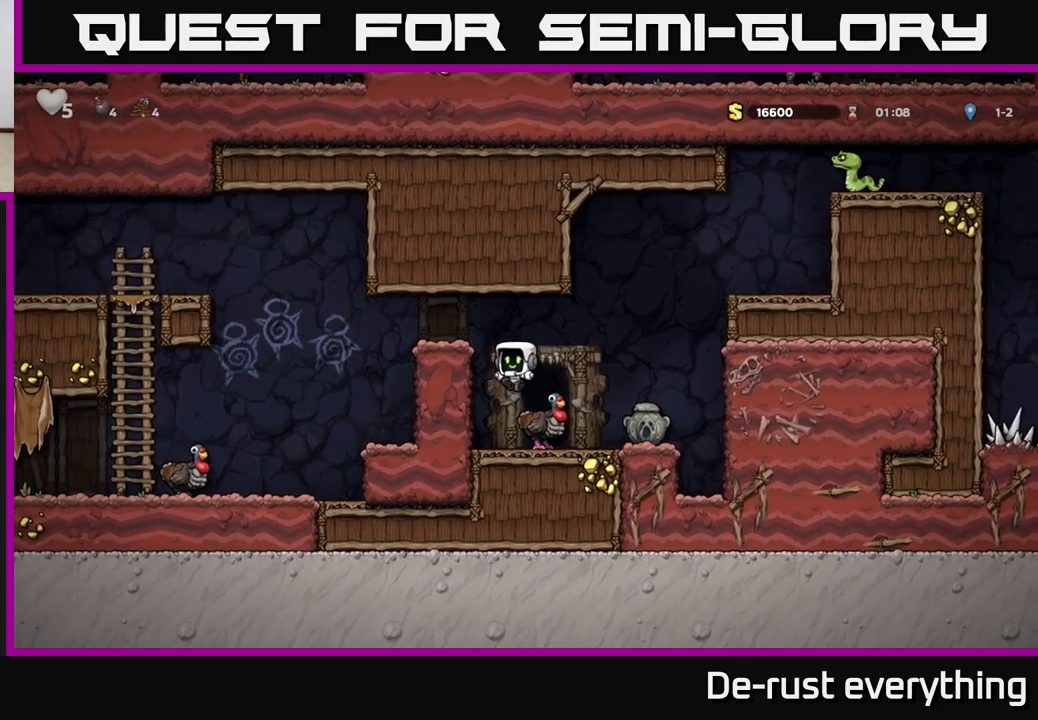
{"dt_ms": 500, "buttons": ["A", "DPAD_RIGHT"], "left_stick": "center", "right_stick": "center", "events": [[83, "DPAD_RIGHT", "up"], [183, "A", "down"], [233, "DPAD_RIGHT", "down"], [383, "A", "up"], [450, "A", "down"]]}
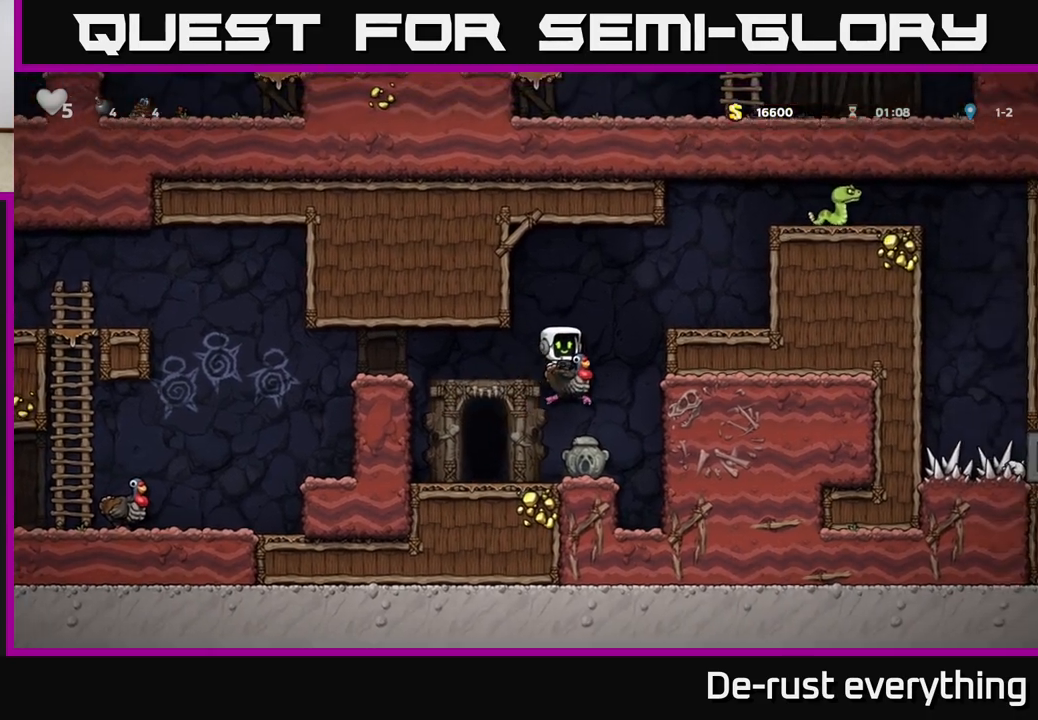
{"dt_ms": 500, "buttons": [], "left_stick": "center", "right_stick": "center", "events": [[250, "A", "up"], [417, "DPAD_RIGHT", "up"]]}
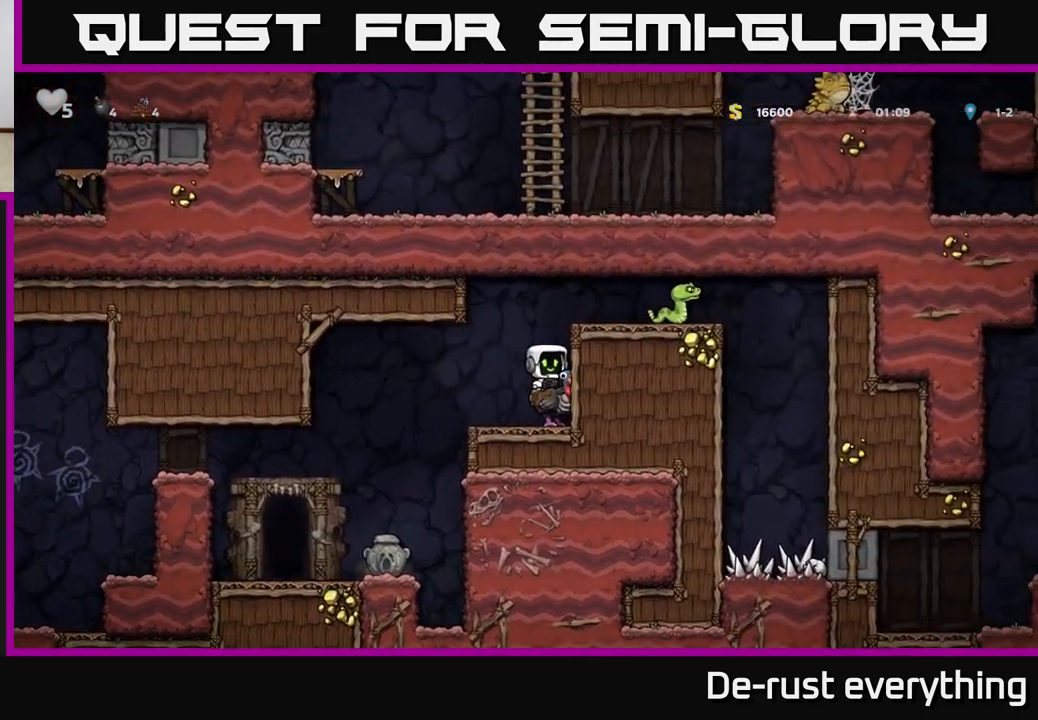
{"dt_ms": 500, "buttons": [], "left_stick": "center", "right_stick": "center", "events": [[33, "A", "down"], [183, "A", "up"], [233, "A", "down"], [317, "DPAD_RIGHT", "down"], [400, "A", "up"], [467, "DPAD_RIGHT", "up"]]}
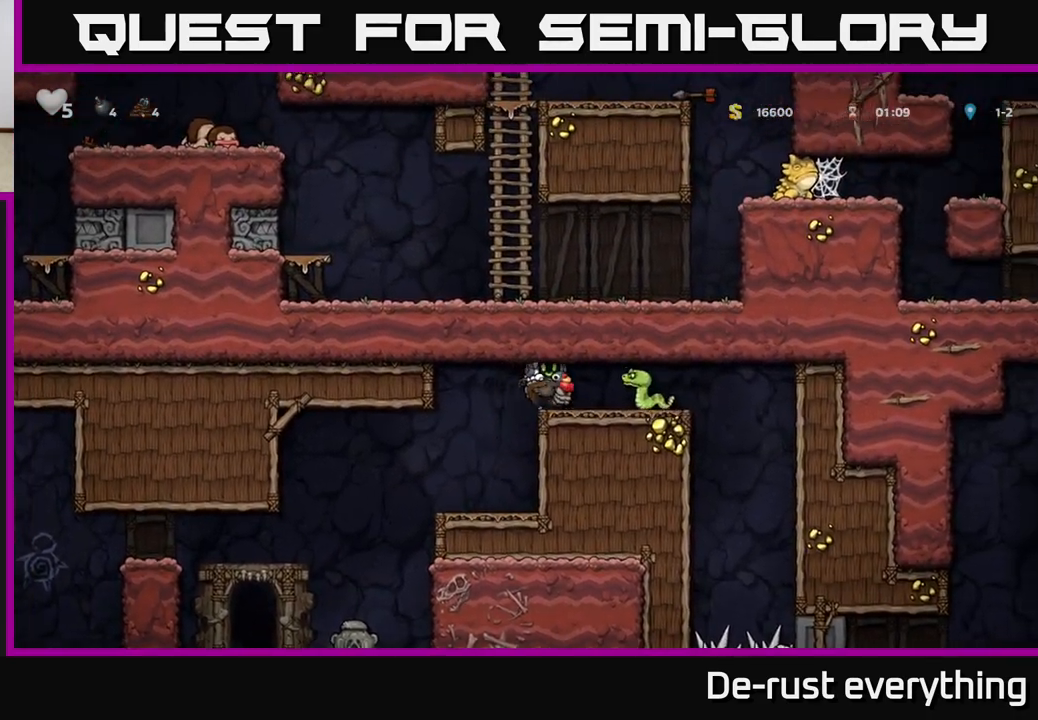
{"dt_ms": 500, "buttons": [], "left_stick": "center", "right_stick": "center", "events": [[117, "X", "down"], [250, "X", "up"]]}
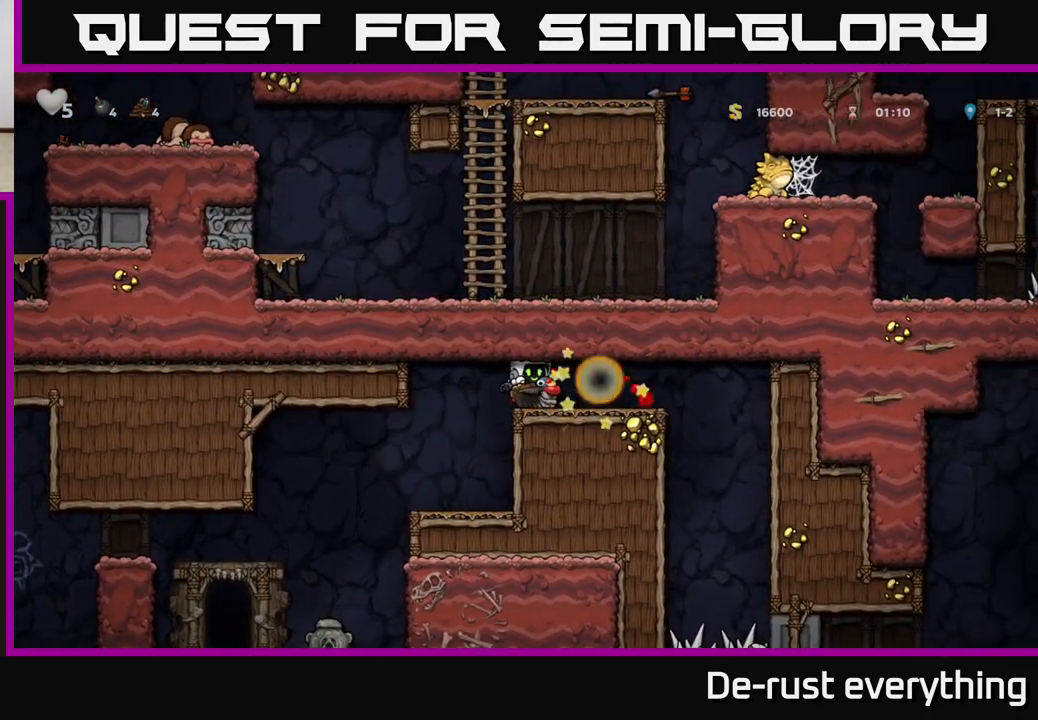
{"dt_ms": 500, "buttons": [], "left_stick": "center", "right_stick": "center", "events": [[100, "DPAD_LEFT", "down"], [500, "DPAD_LEFT", "up"]]}
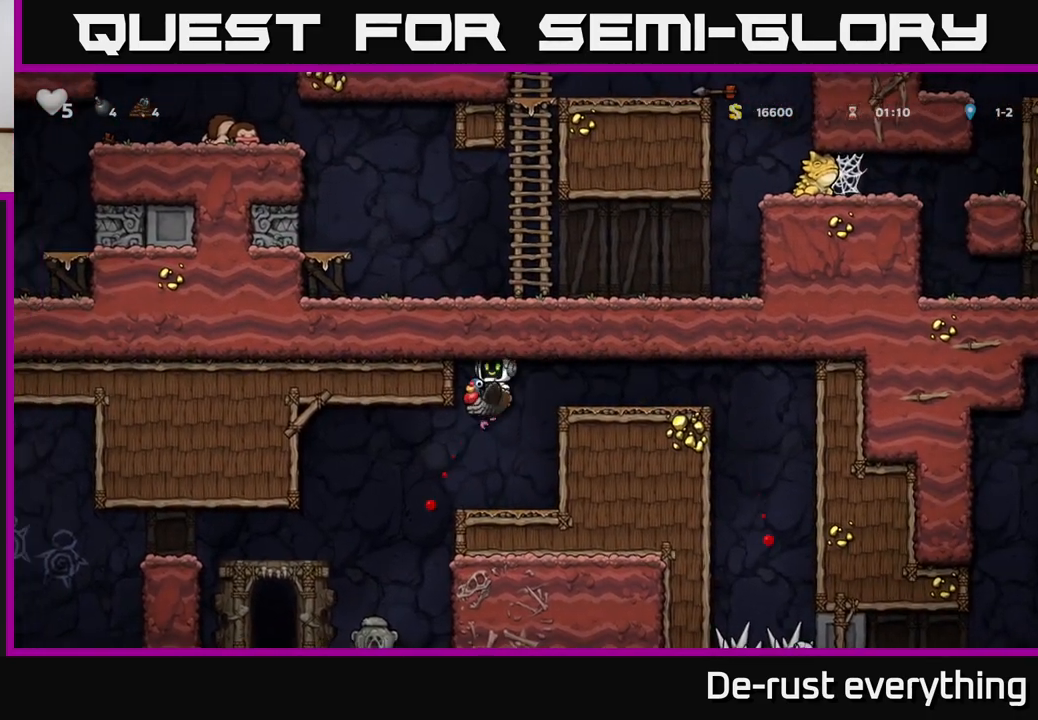
{"dt_ms": 500, "buttons": ["DPAD_LEFT"], "left_stick": "center", "right_stick": "center", "events": [[200, "DPAD_LEFT", "down"]]}
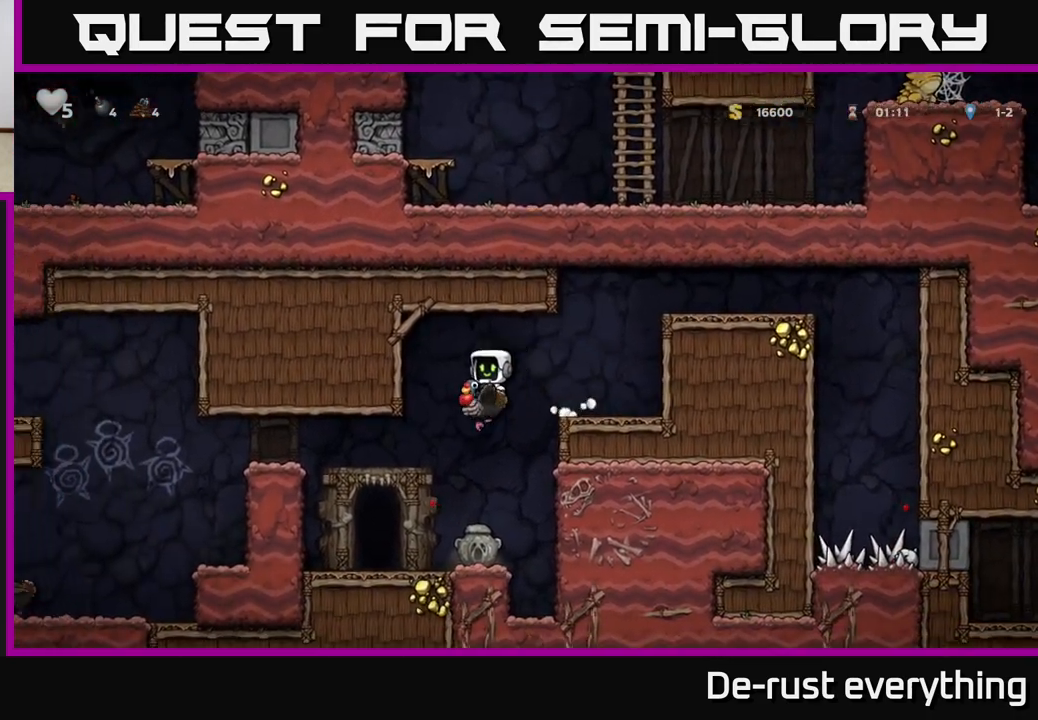
{"dt_ms": 500, "buttons": ["DPAD_DOWN"], "left_stick": "center", "right_stick": "center", "events": [[83, "DPAD_LEFT", "up"], [150, "DPAD_DOWN", "down"], [383, "A", "down"], [483, "A", "up"]]}
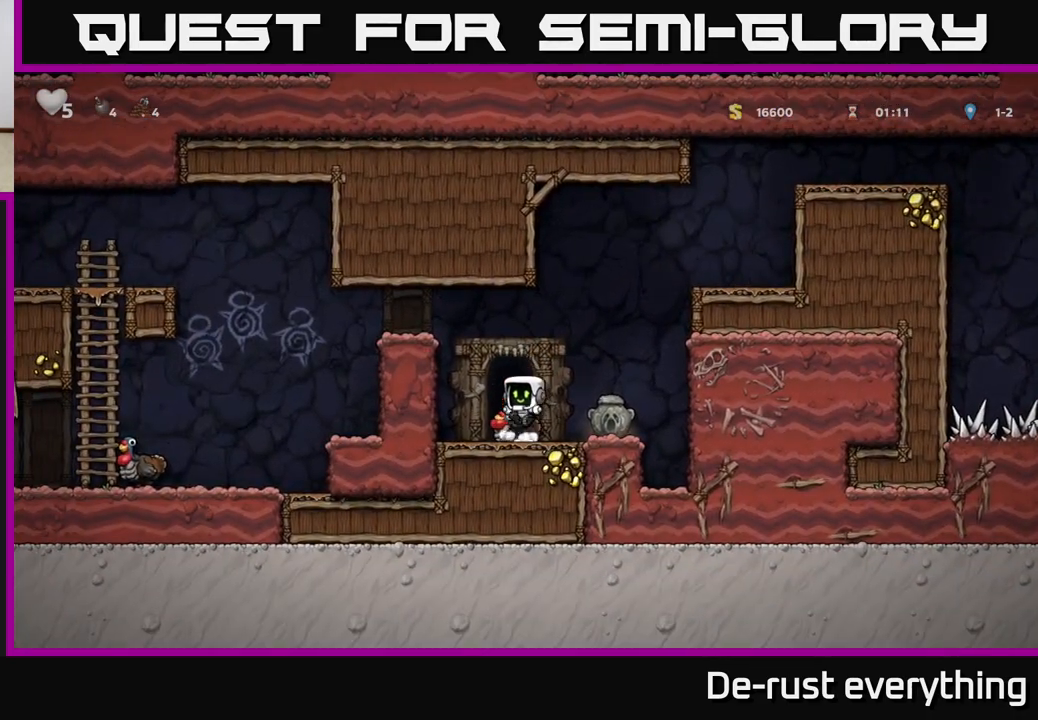
{"dt_ms": 500, "buttons": ["DPAD_LEFT"], "left_stick": "center", "right_stick": "center", "events": [[17, "DPAD_DOWN", "up"], [267, "DPAD_LEFT", "down"], [283, "A", "down"], [467, "A", "up"]]}
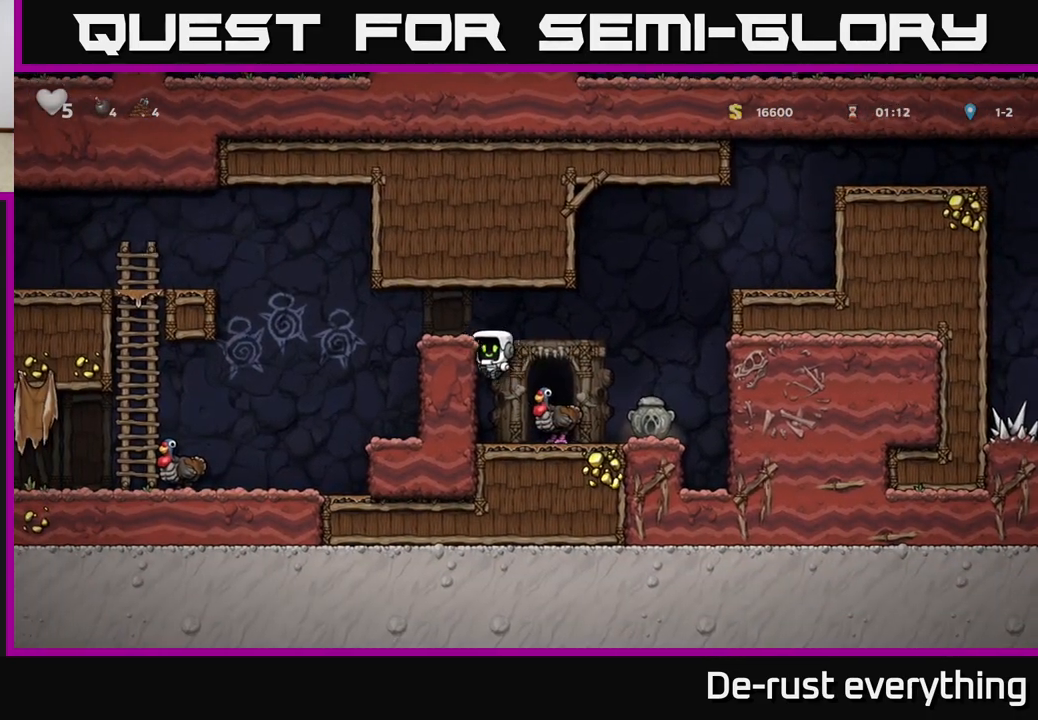
{"dt_ms": 500, "buttons": ["DPAD_LEFT"], "left_stick": "center", "right_stick": "center", "events": [[117, "A", "down"], [267, "A", "up"]]}
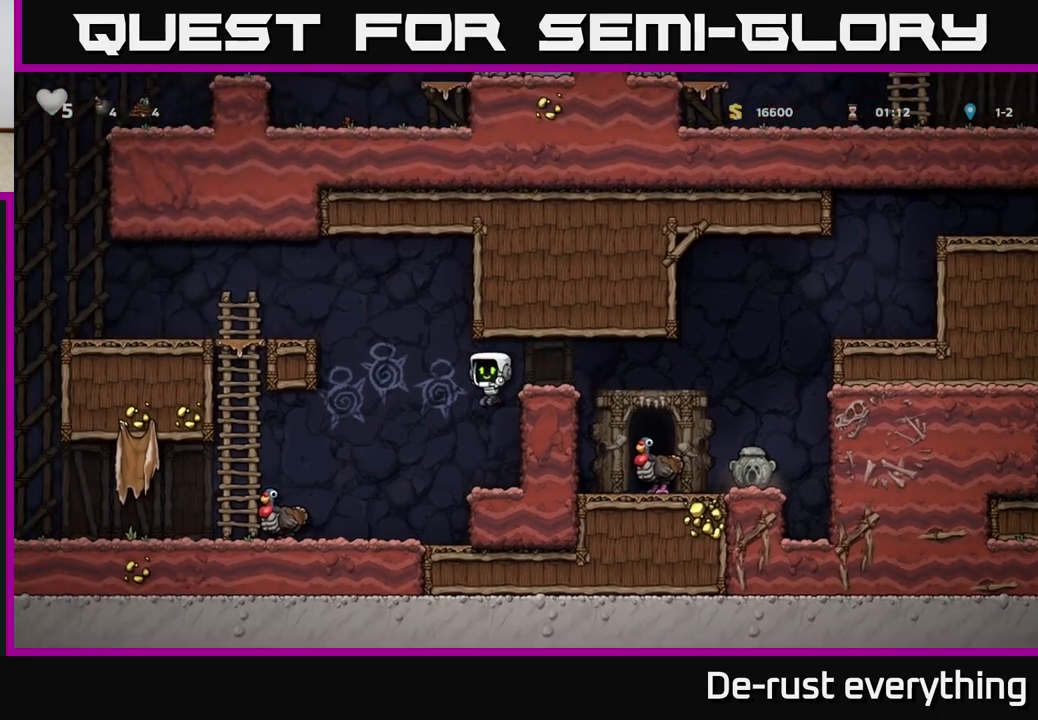
{"dt_ms": 500, "buttons": ["DPAD_LEFT"], "left_stick": "center", "right_stick": "center", "events": []}
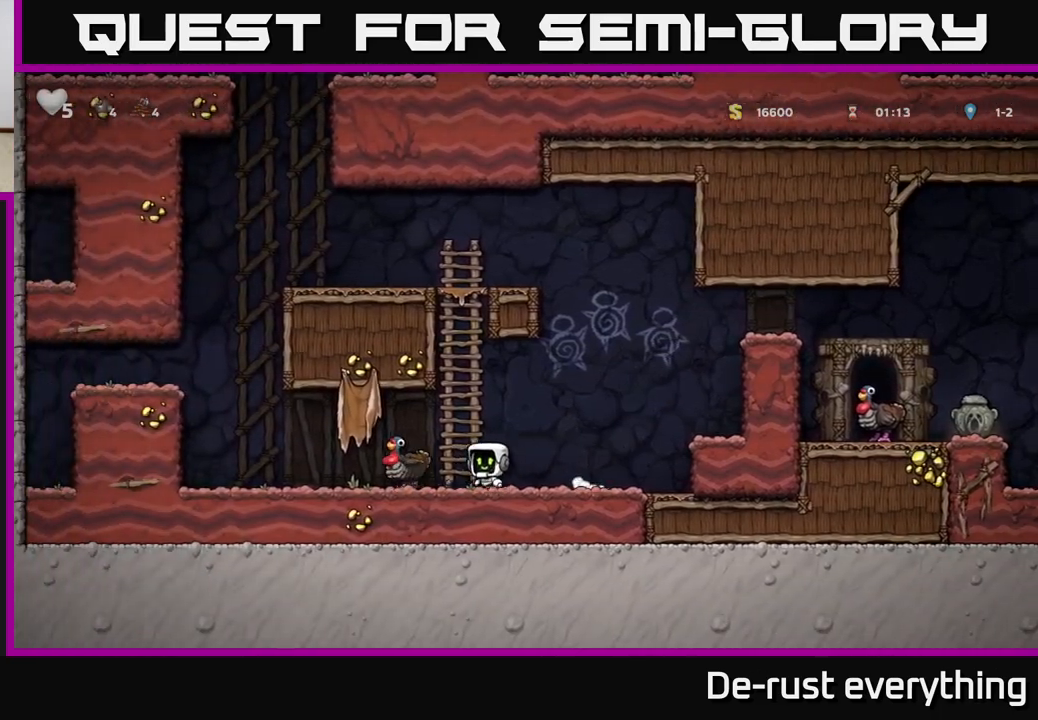
{"dt_ms": 500, "buttons": [], "left_stick": "center", "right_stick": "center", "events": [[333, "DPAD_LEFT", "up"]]}
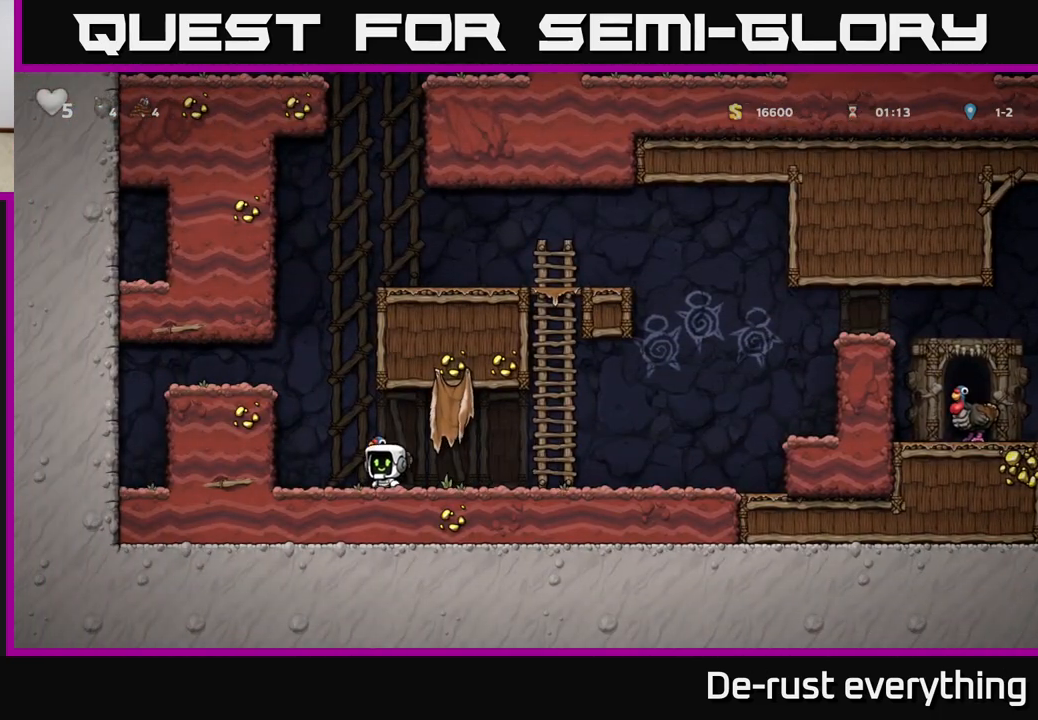
{"dt_ms": 500, "buttons": [], "left_stick": "center", "right_stick": "center", "events": [[117, "A", "down"], [150, "DPAD_LEFT", "down"], [233, "A", "up"], [250, "DPAD_LEFT", "up"], [400, "DPAD_LEFT", "down"], [483, "DPAD_LEFT", "up"]]}
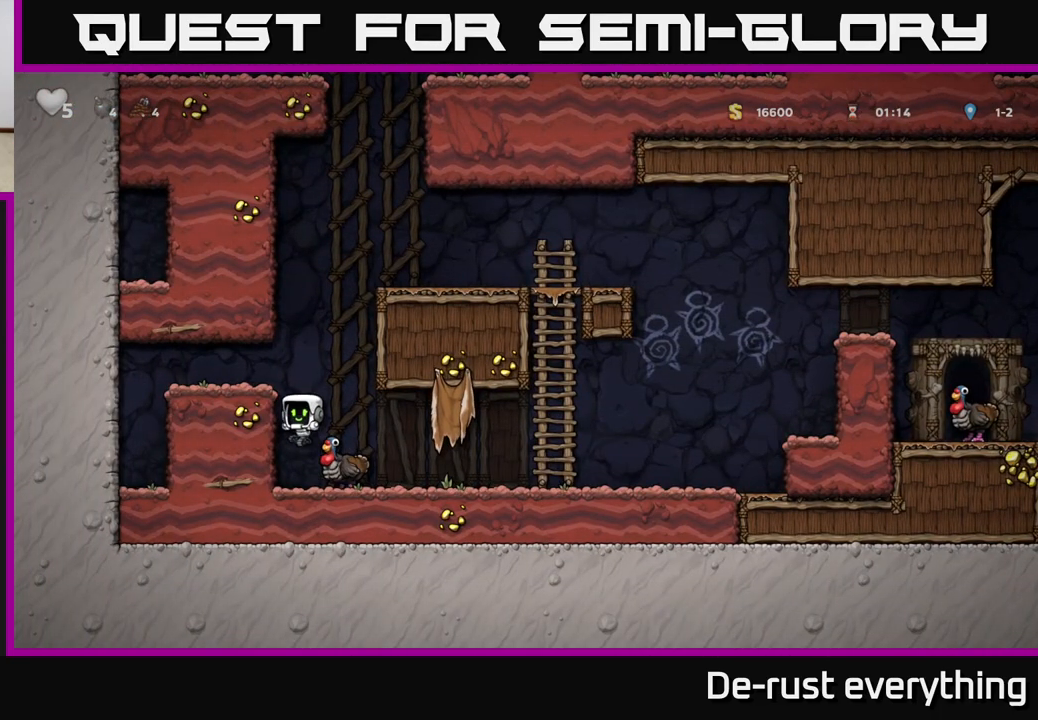
{"dt_ms": 1000, "buttons": [], "left_stick": "center", "right_stick": "center", "events": [[233, "A", "down"], [233, "DPAD_RIGHT", "down"], [333, "A", "up"], [350, "DPAD_RIGHT", "up"], [583, "DPAD_LEFT", "down"], [650, "DPAD_LEFT", "up"]]}